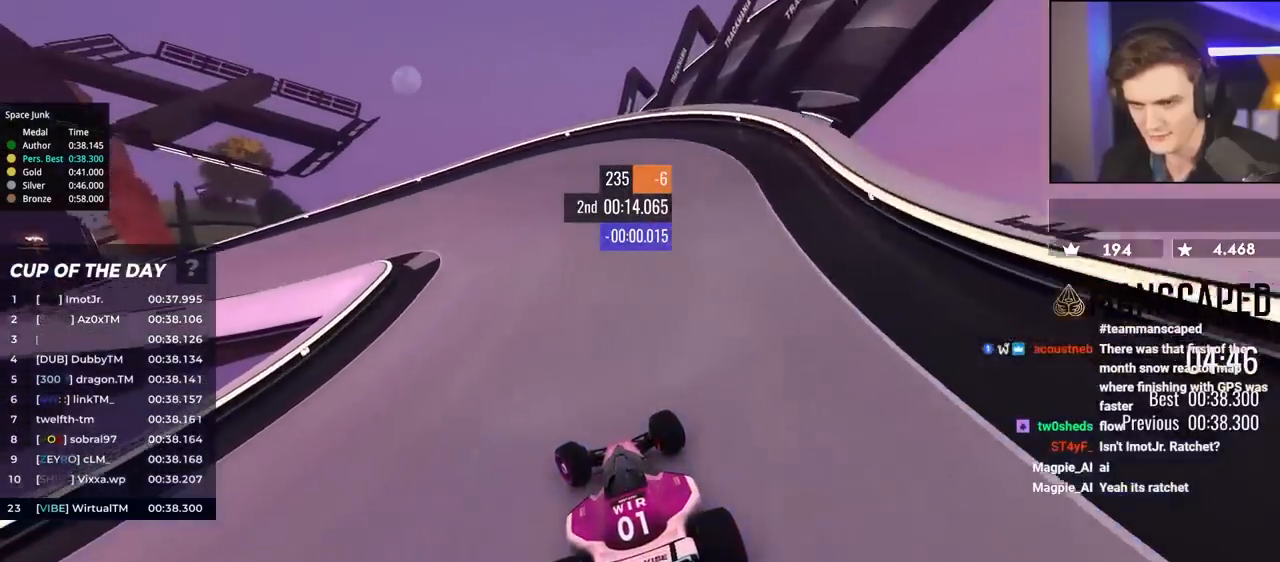
Gameplay with keyboard; each line is a JSON object with the keys held at the frame after it. "events" lists presses ("down") and releases ("up") of "brake", "down", "left", "right" and "up" between this image and that frame as [ms after this image, input, new state], when the widget could be followed in between. No other keys are recorded. Mouse input is not recorded. Key names are as the overlay labels them; some are game actions (e.g. jump) rather than physical keys.
{"keys": ["left", "up"], "events": []}
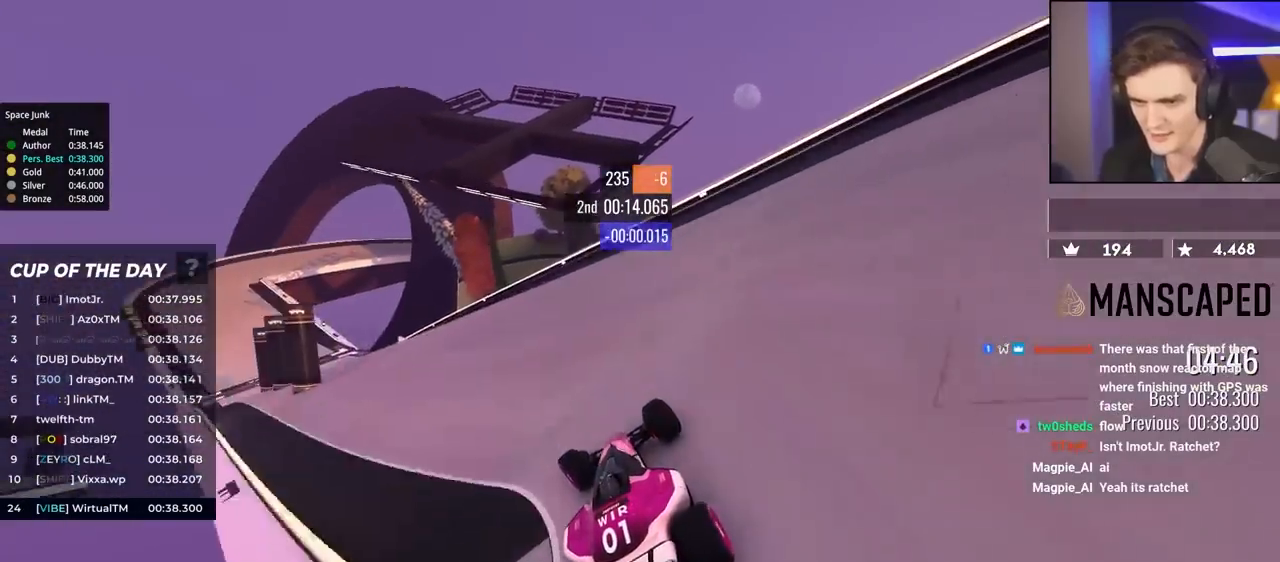
{"keys": ["left", "up"], "events": []}
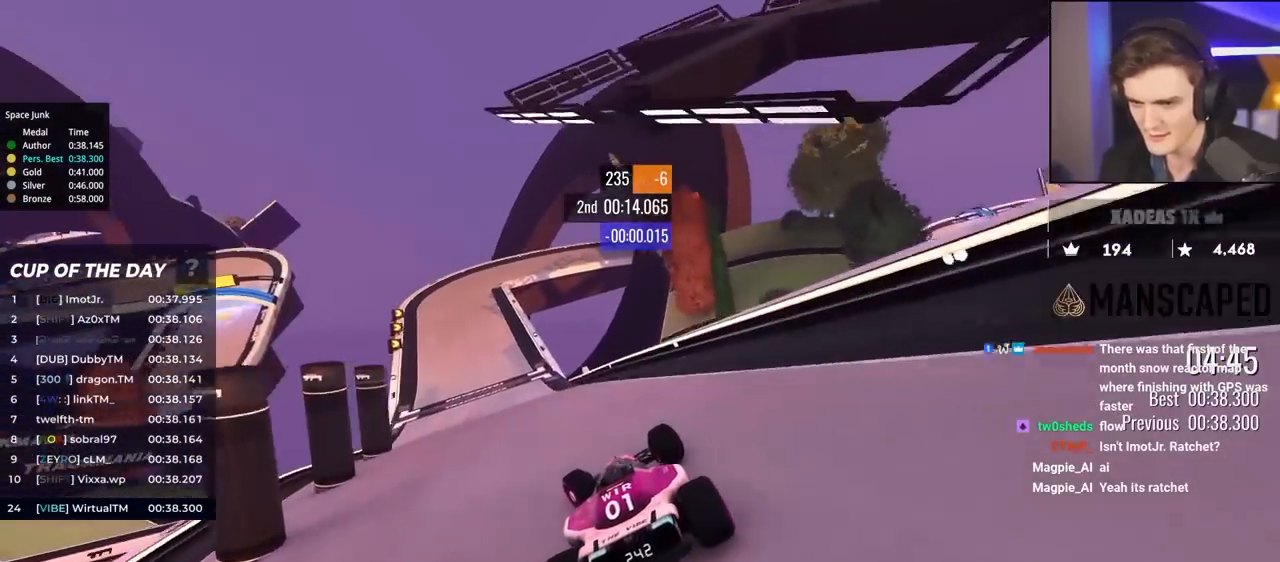
{"keys": ["up"], "events": [[217, "left", "up"]]}
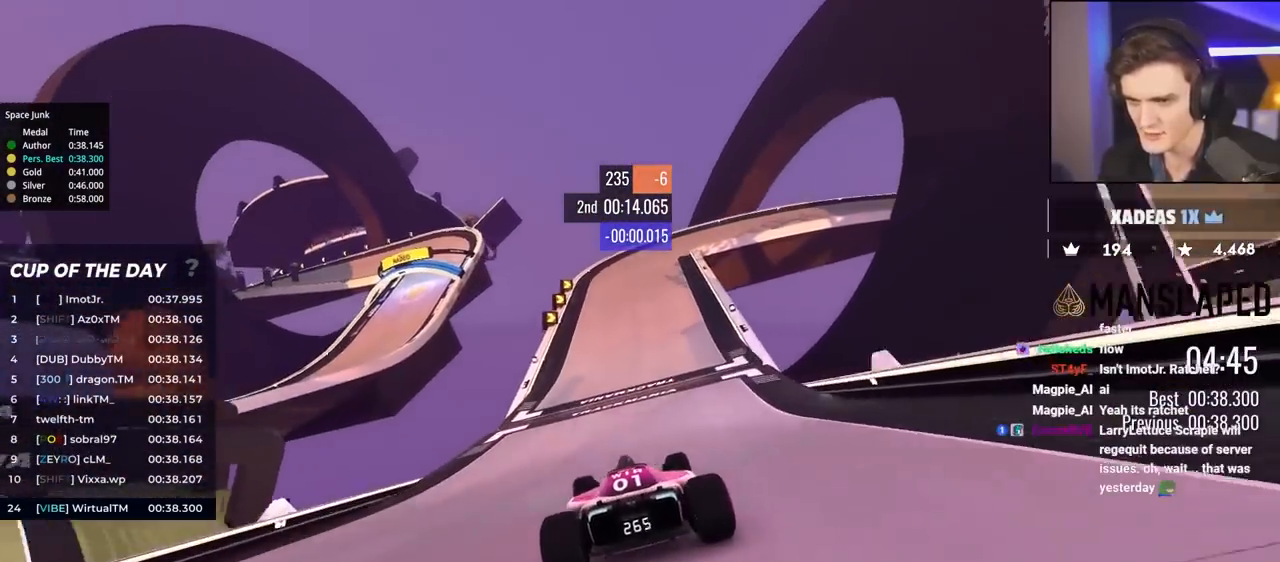
{"keys": ["right", "up"], "events": [[117, "right", "down"], [217, "right", "up"], [317, "right", "down"], [467, "right", "up"], [500, "right", "down"]]}
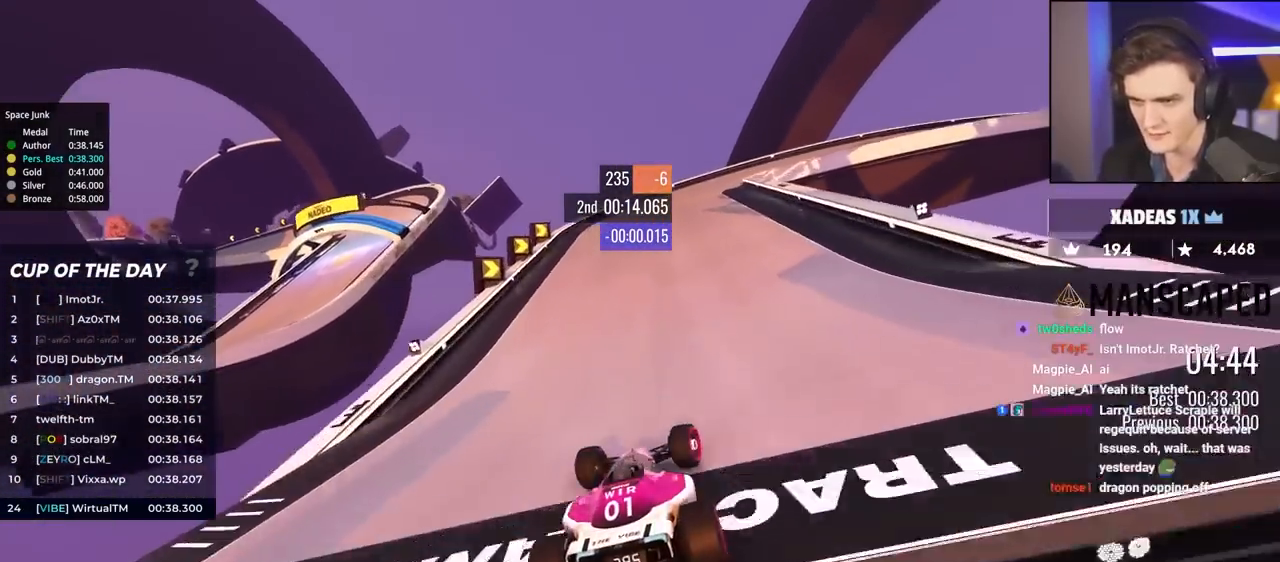
{"keys": ["brake", "right", "up"], "events": [[50, "brake", "down"]]}
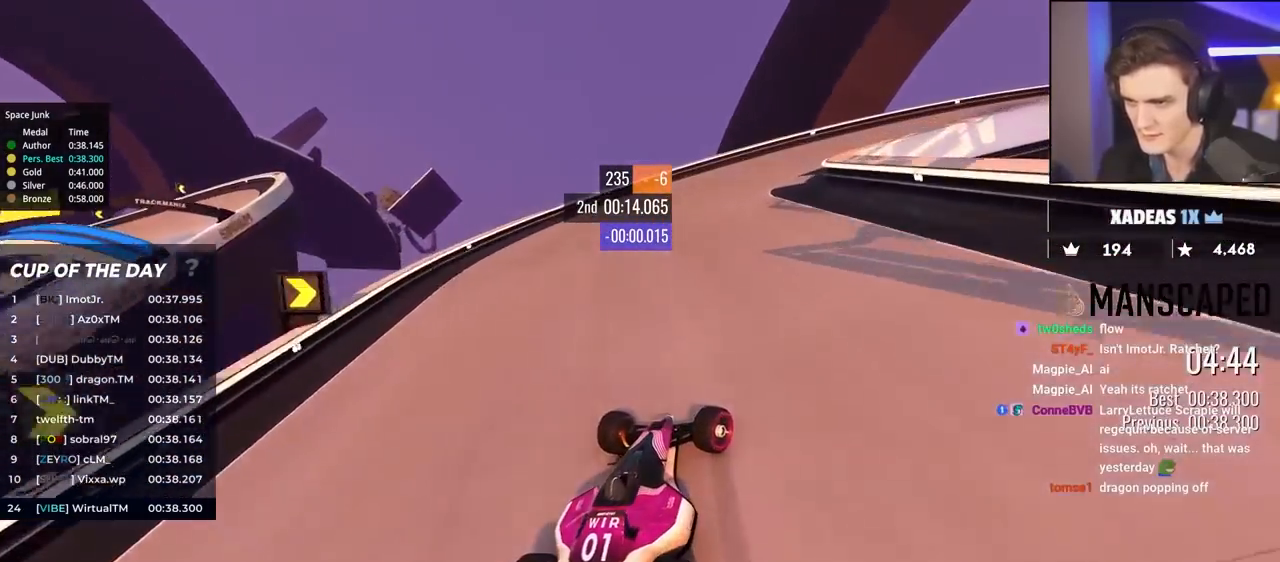
{"keys": ["right", "up"], "events": [[17, "brake", "up"], [250, "brake", "down"], [400, "brake", "up"]]}
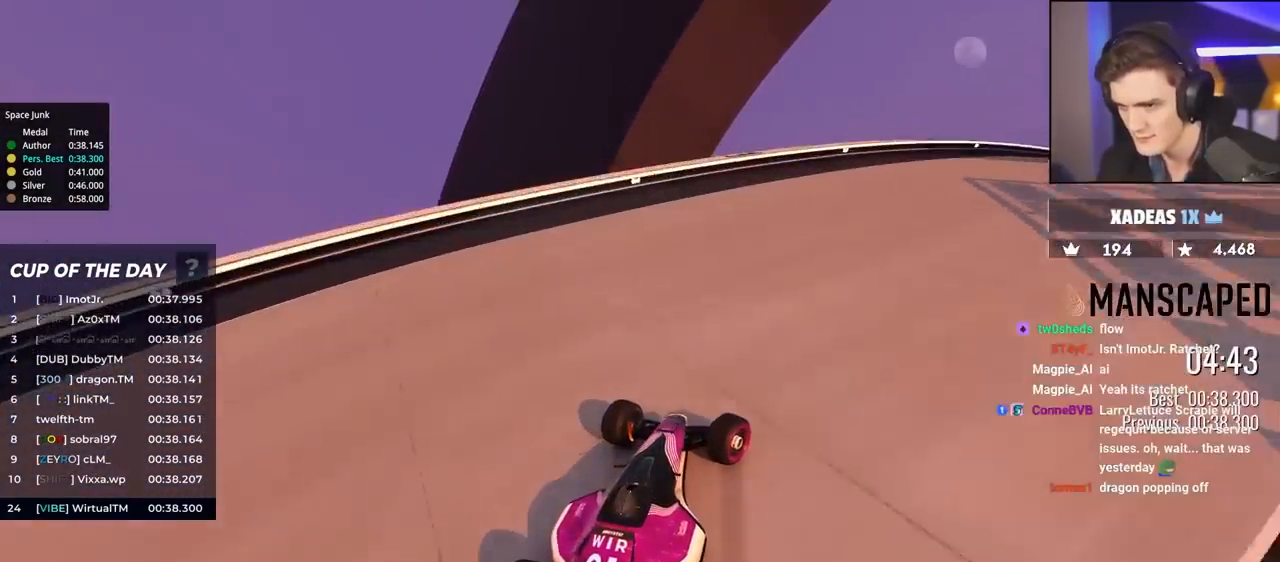
{"keys": ["right", "up"], "events": [[183, "up", "up"], [267, "up", "down"]]}
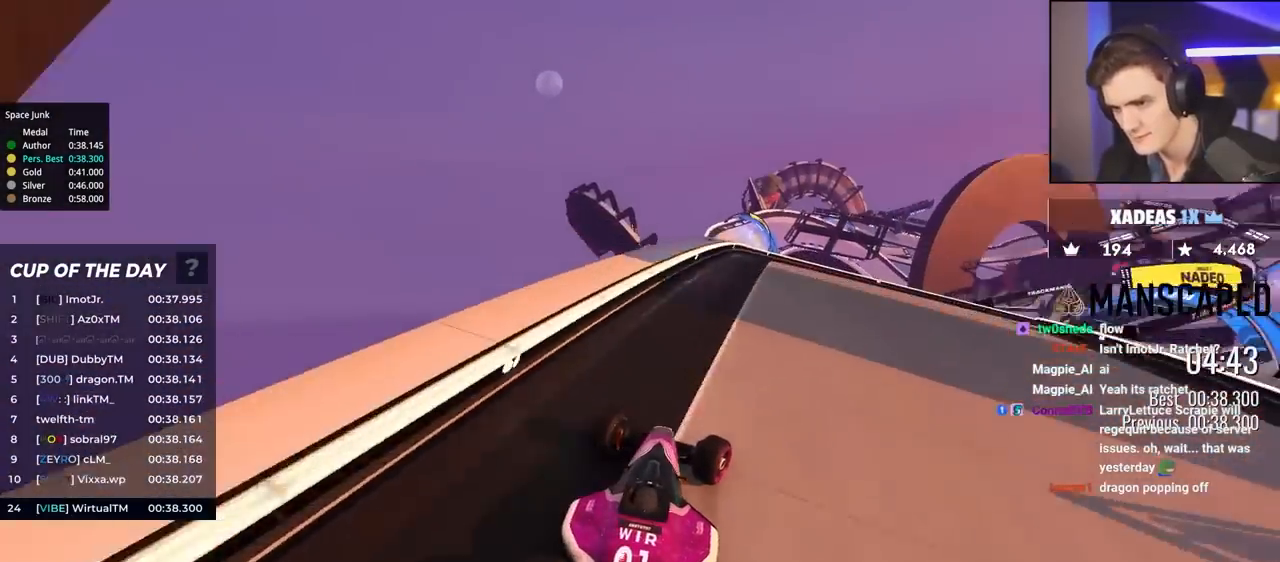
{"keys": ["right", "up"], "events": []}
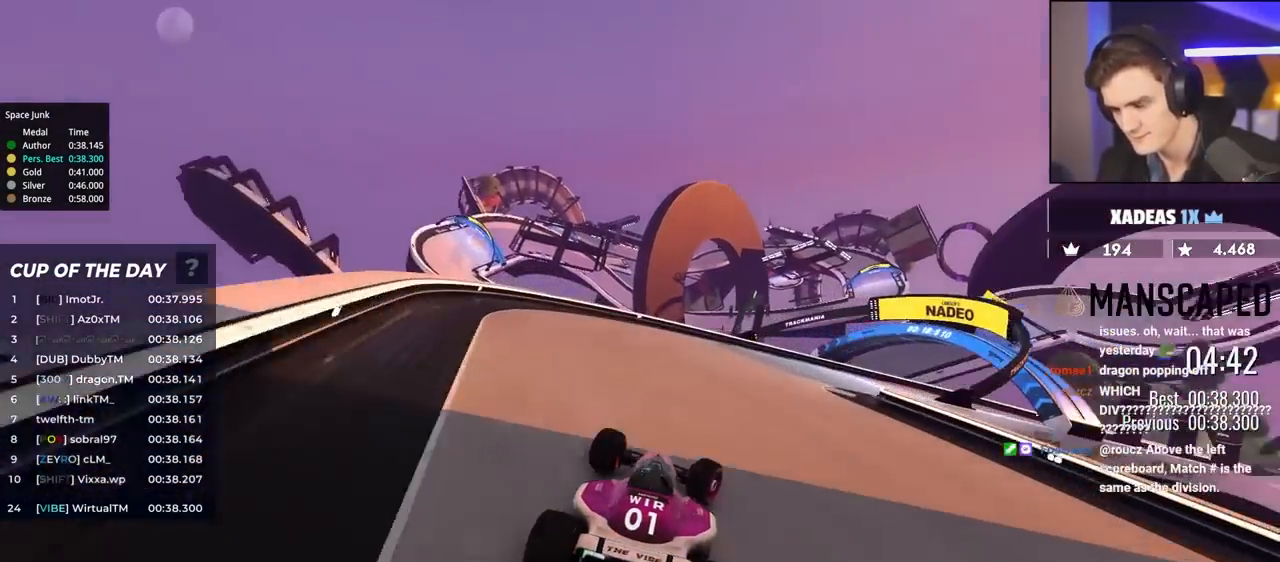
{"keys": ["right", "up"], "events": []}
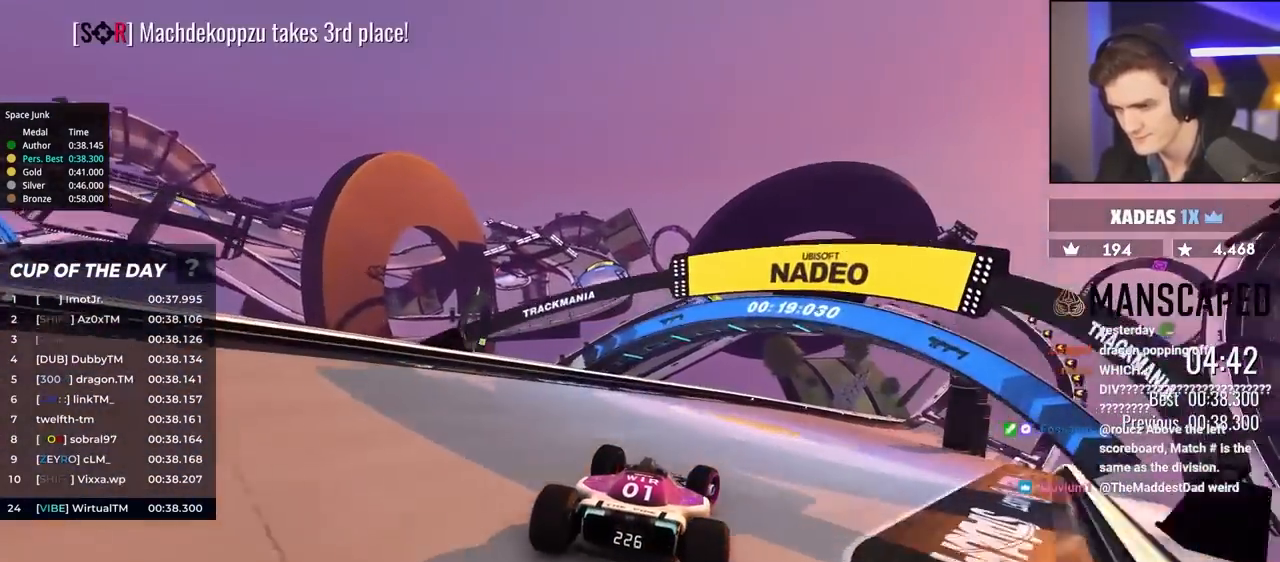
{"keys": ["up"], "events": [[383, "right", "up"]]}
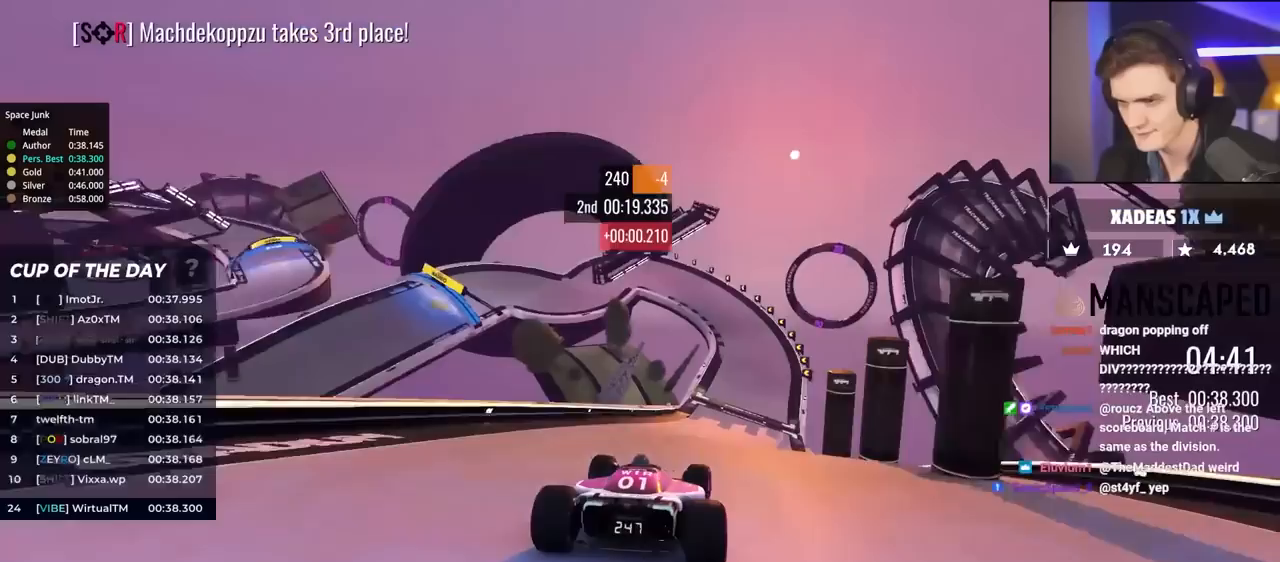
{"keys": ["up"], "events": [[200, "right", "down"], [483, "right", "up"]]}
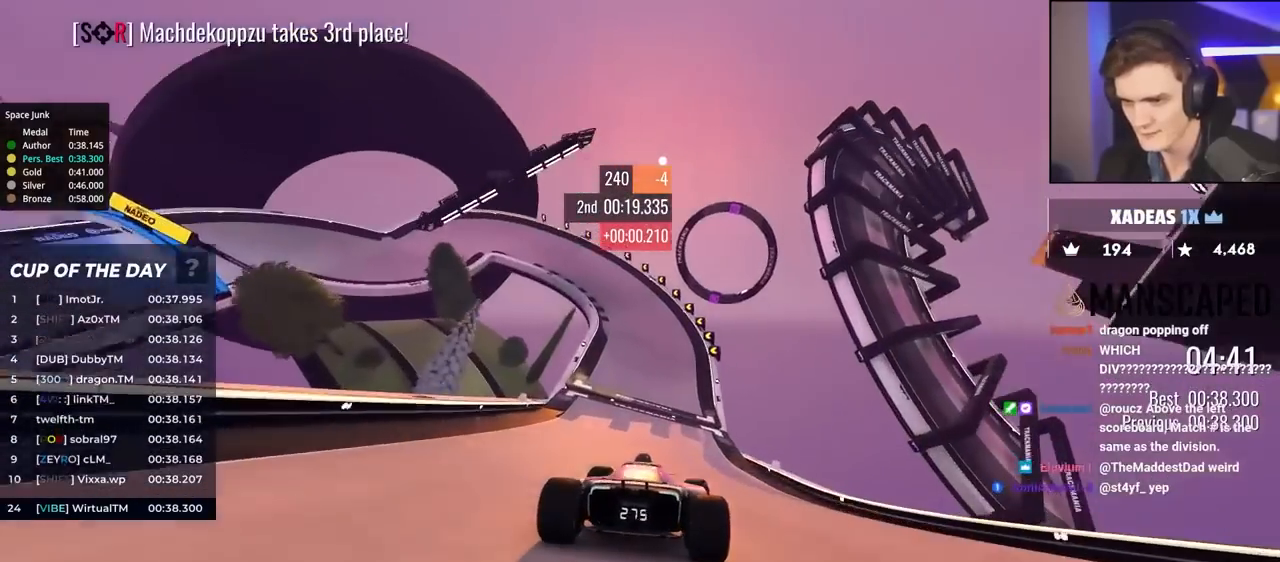
{"keys": ["brake", "up"], "events": [[83, "left", "down"], [500, "brake", "down"], [500, "left", "up"]]}
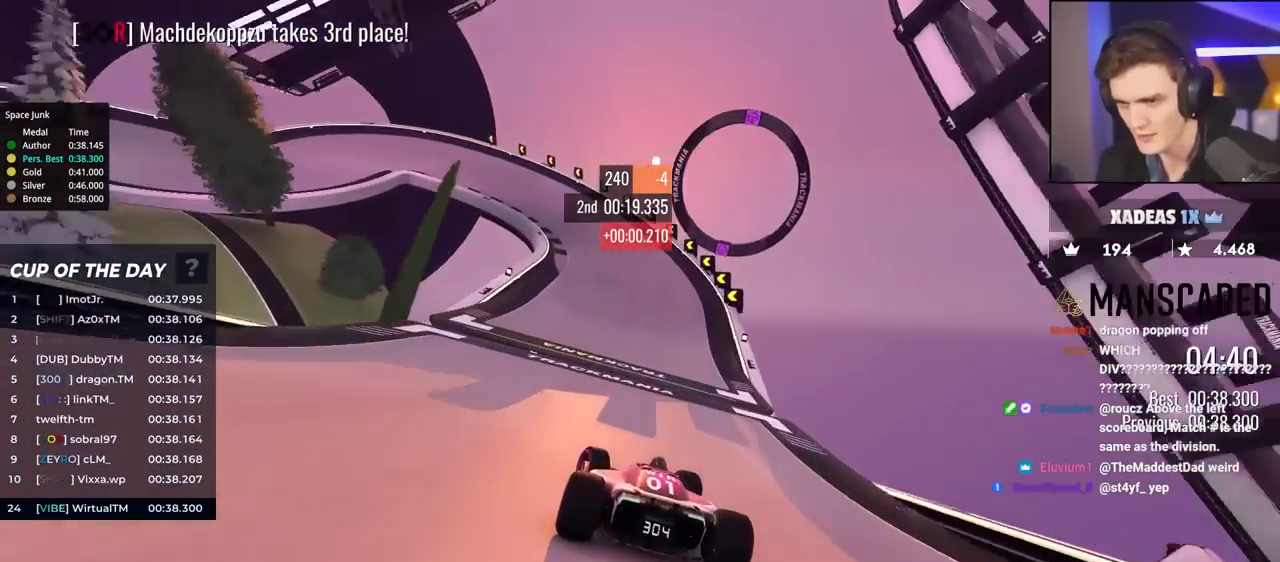
{"keys": ["brake", "left", "up"], "events": [[50, "left", "down"]]}
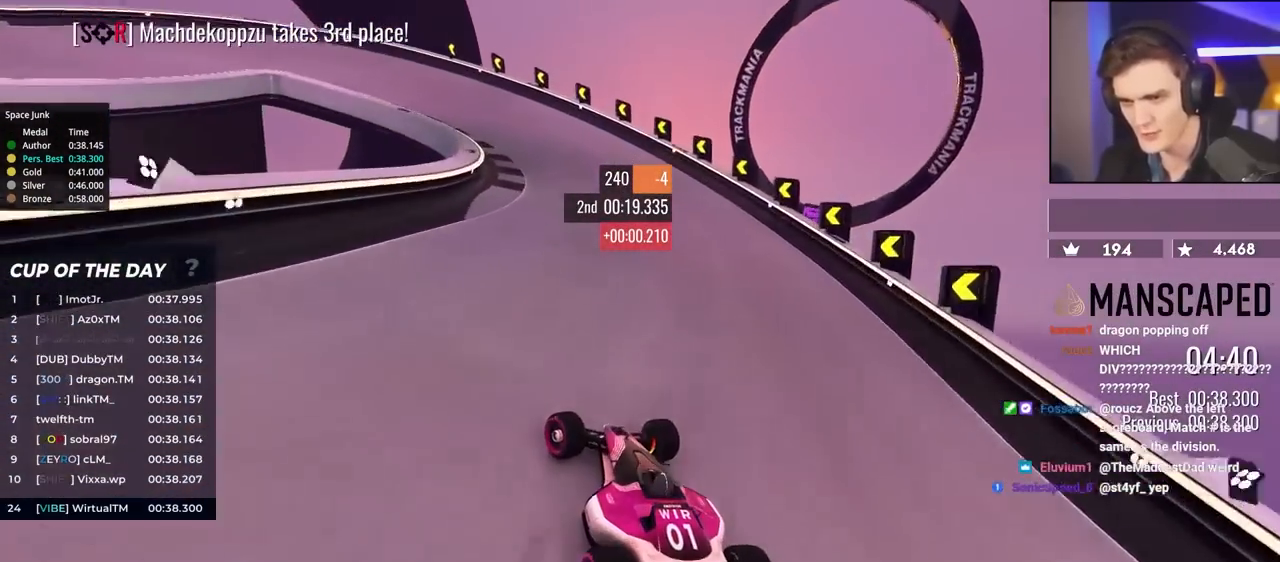
{"keys": ["left", "up"], "events": [[250, "brake", "up"]]}
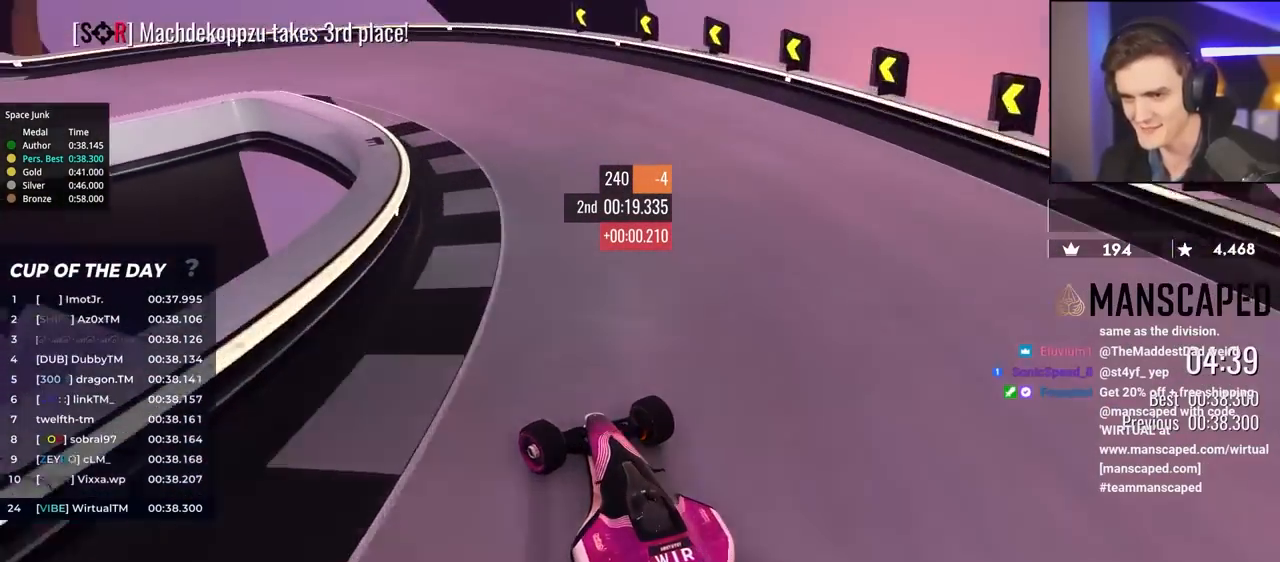
{"keys": ["left", "up"], "events": [[183, "brake", "down"], [317, "brake", "up"]]}
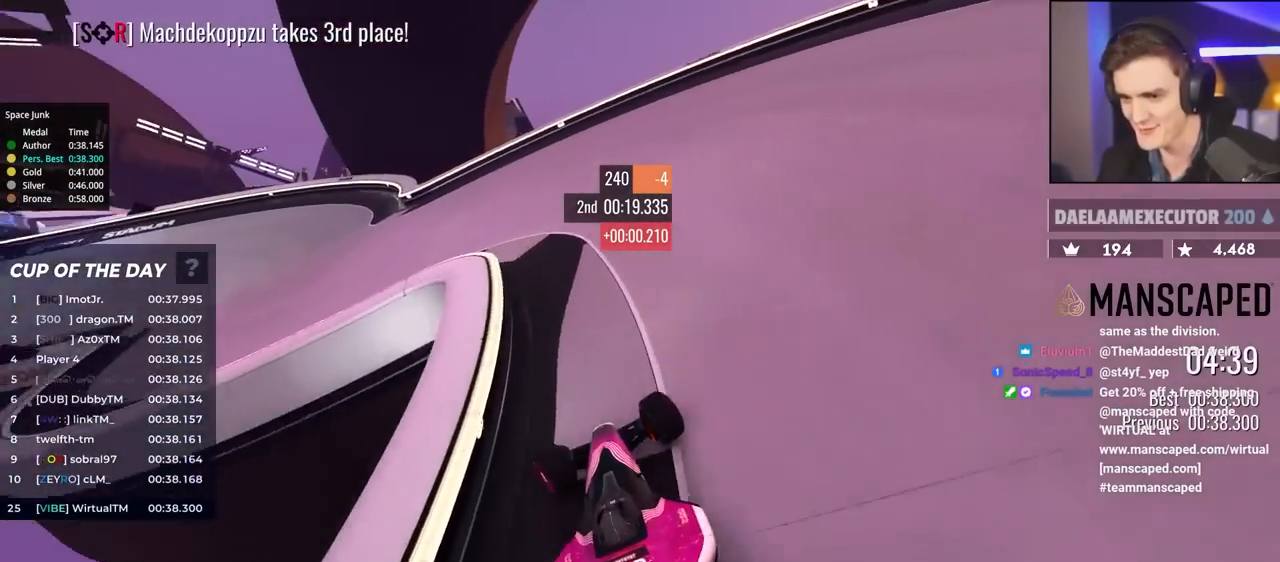
{"keys": ["up"], "events": [[467, "left", "up"]]}
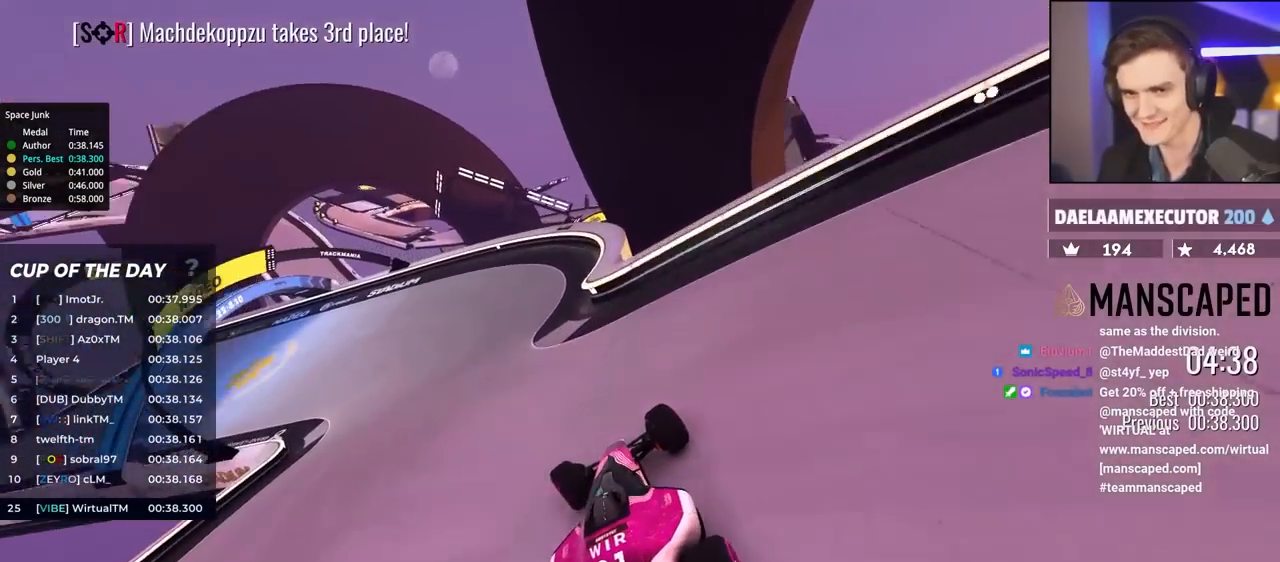
{"keys": ["up"], "events": []}
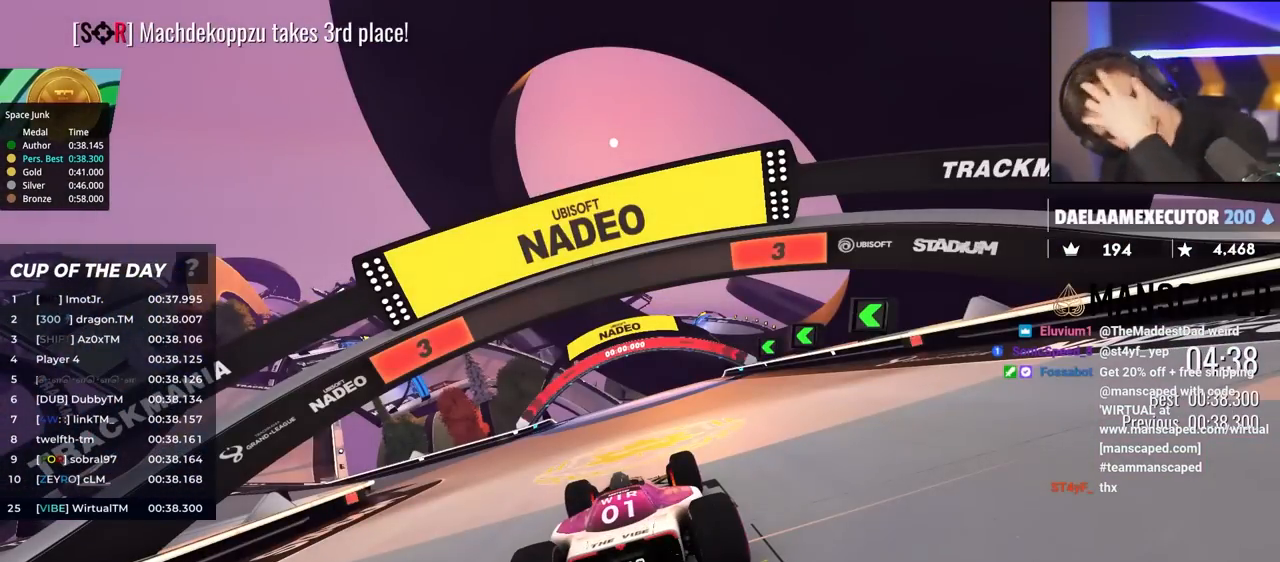
{"keys": ["up"], "events": []}
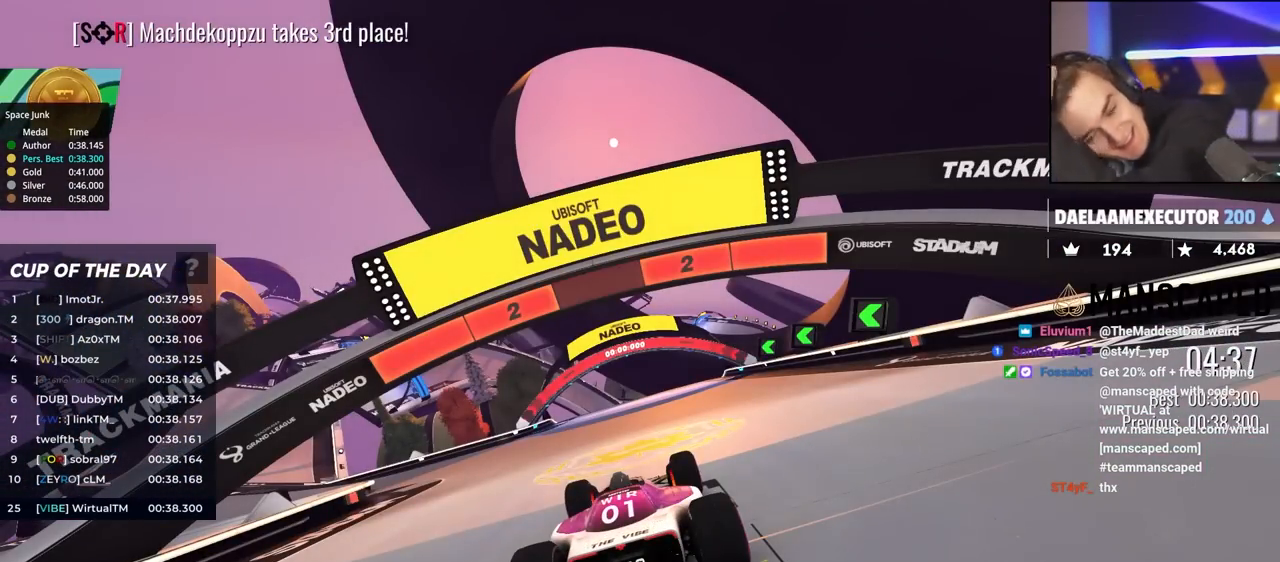
{"keys": ["up"], "events": []}
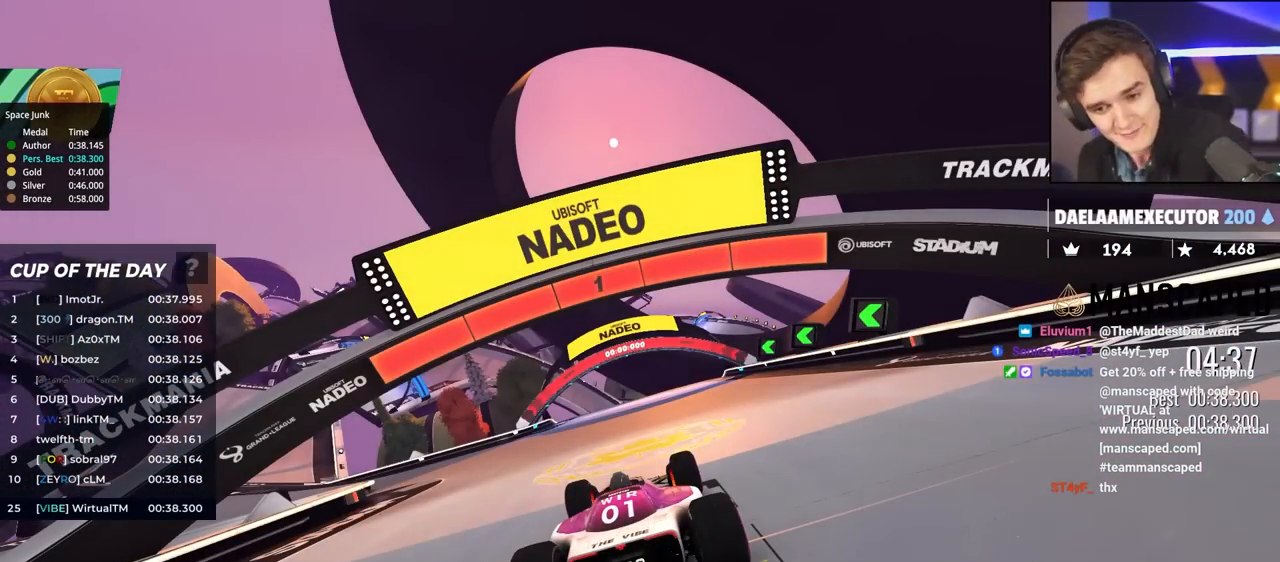
{"keys": ["up"], "events": []}
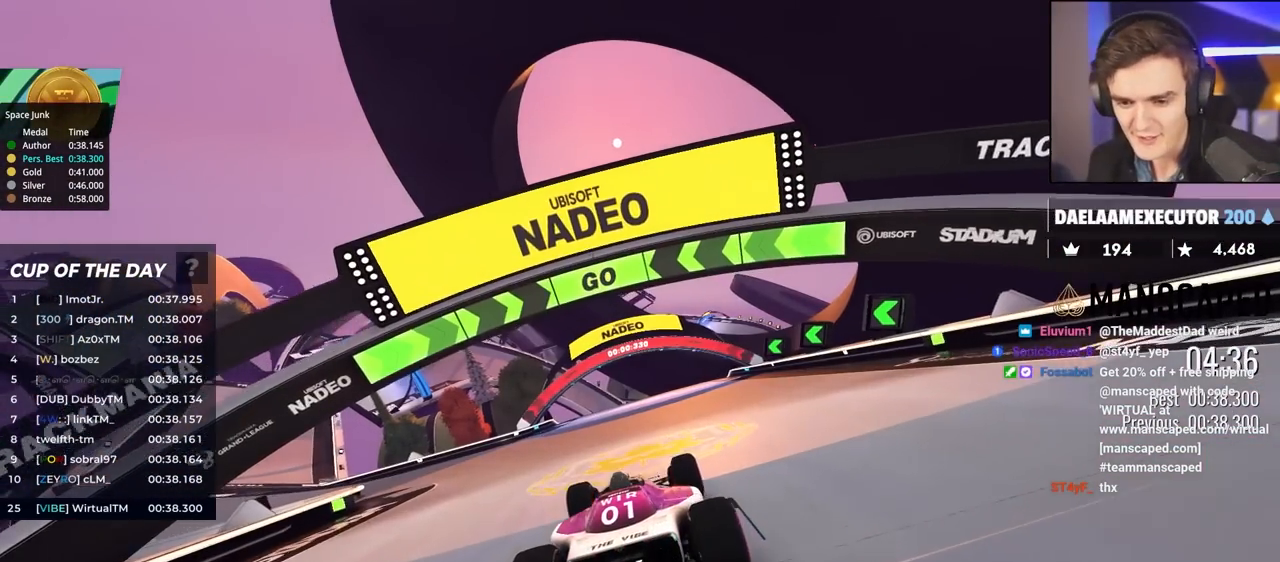
{"keys": ["left", "up"], "events": [[17, "left", "down"], [350, "left", "up"], [483, "left", "down"]]}
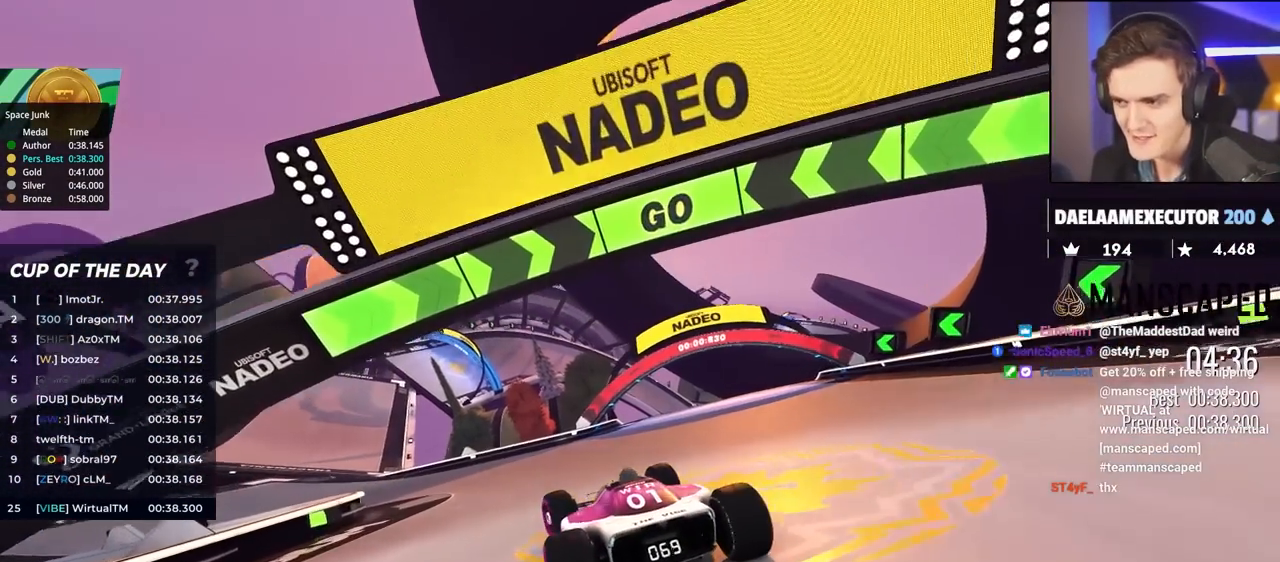
{"keys": ["up"], "events": [[133, "left", "up"], [217, "left", "down"], [317, "left", "up"], [417, "left", "down"], [500, "left", "up"]]}
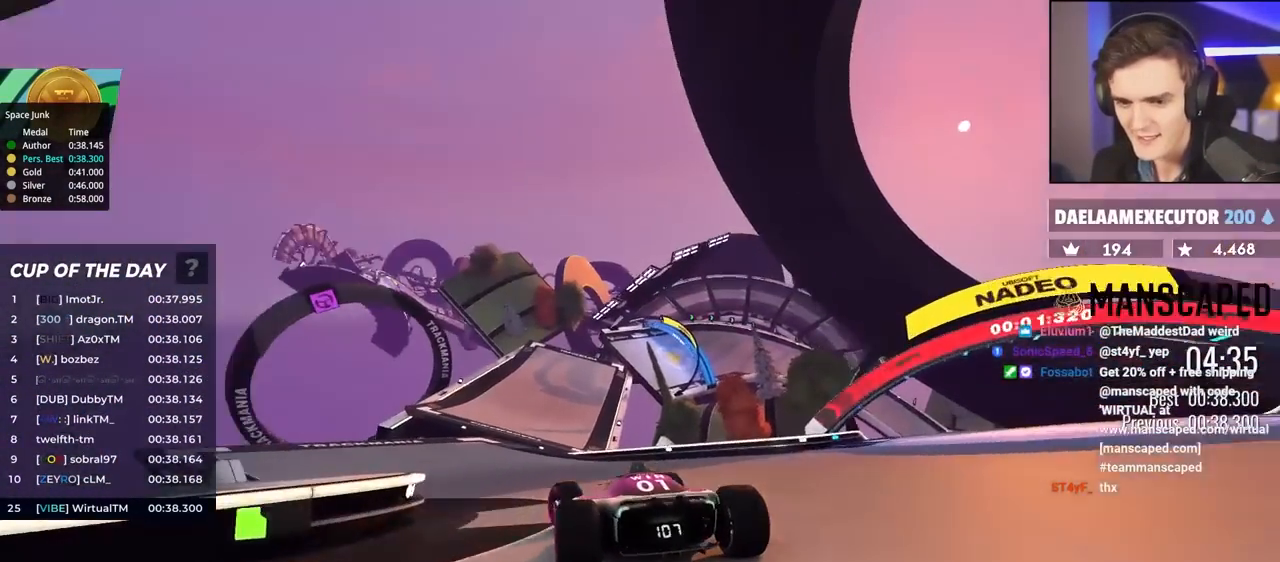
{"keys": ["right", "up"], "events": [[433, "right", "down"]]}
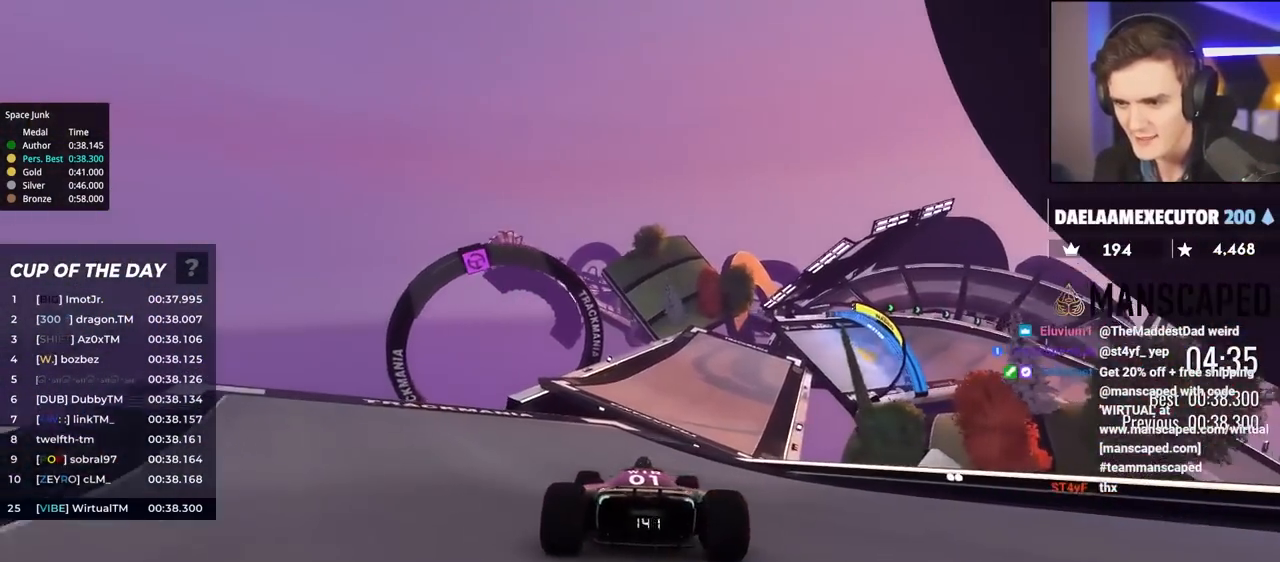
{"keys": ["up"], "events": [[67, "right", "up"], [167, "right", "down"], [217, "right", "up"]]}
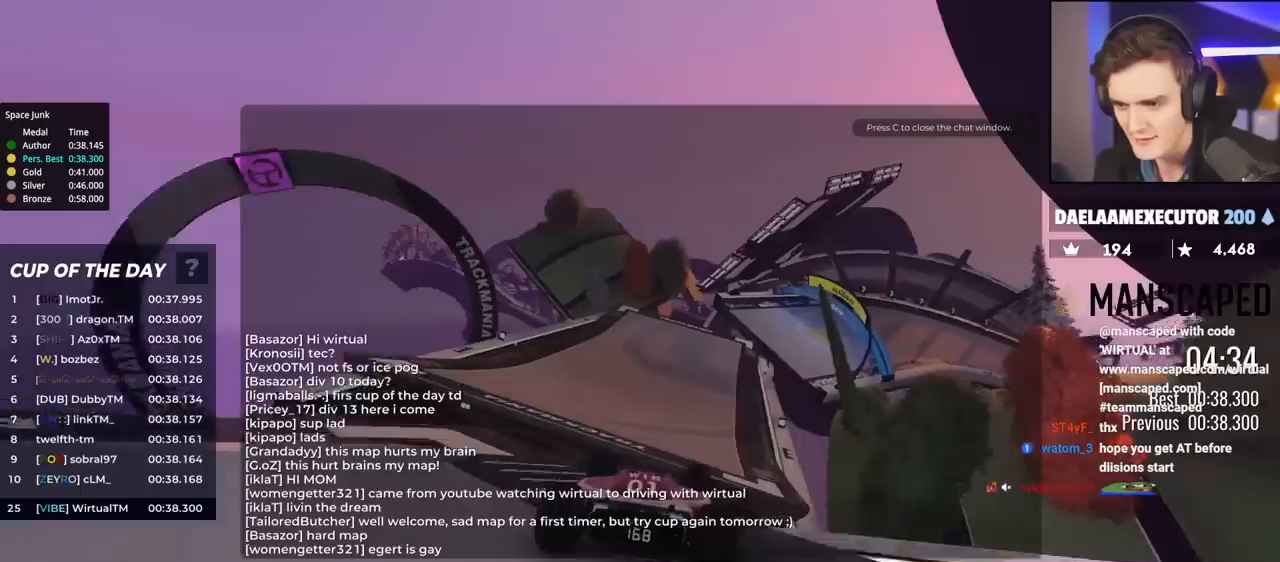
{"keys": ["up"], "events": []}
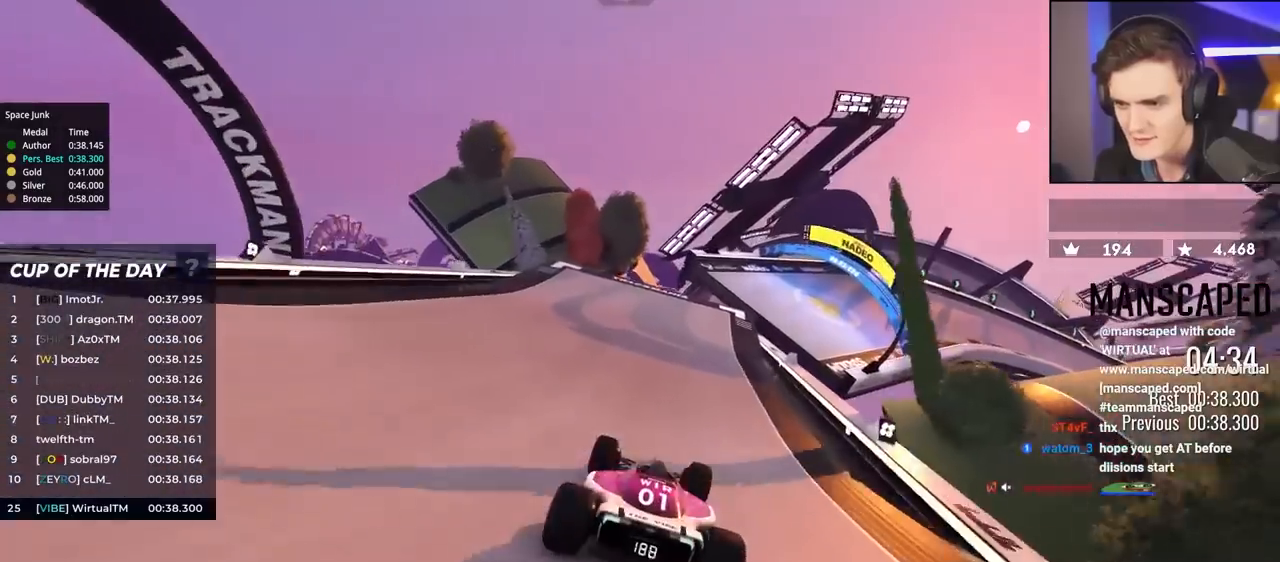
{"keys": ["right", "up"], "events": [[67, "right", "down"], [167, "right", "up"], [350, "right", "down"]]}
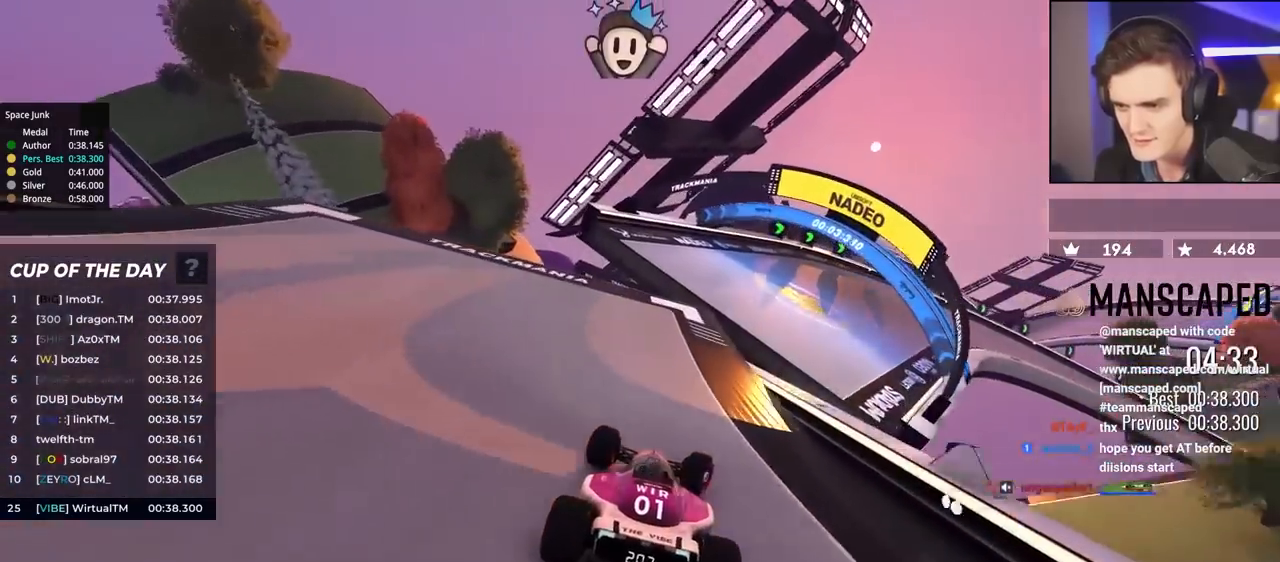
{"keys": ["right", "up"], "events": [[317, "right", "up"], [367, "brake", "down"], [417, "brake", "up"], [433, "right", "down"]]}
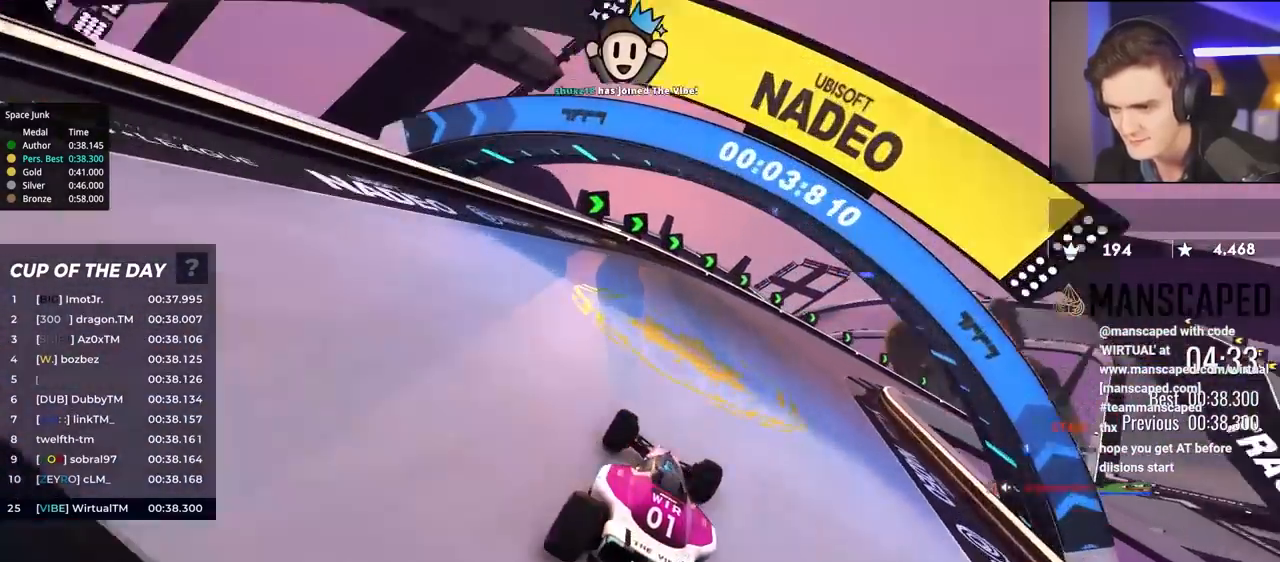
{"keys": ["right", "up"], "events": []}
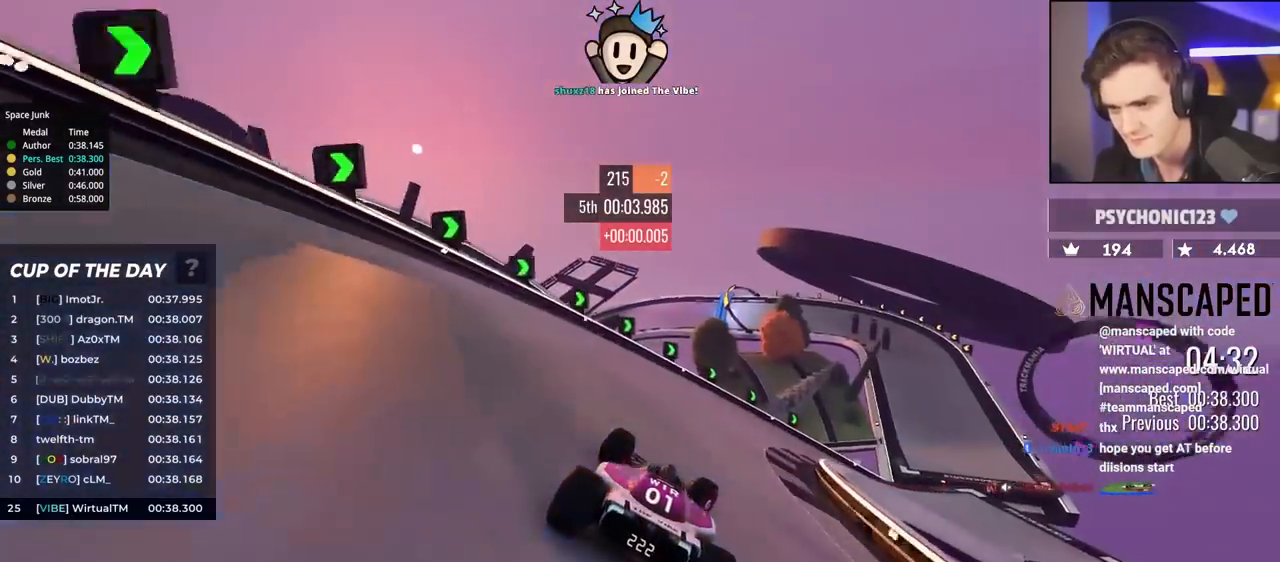
{"keys": ["right", "up"], "events": []}